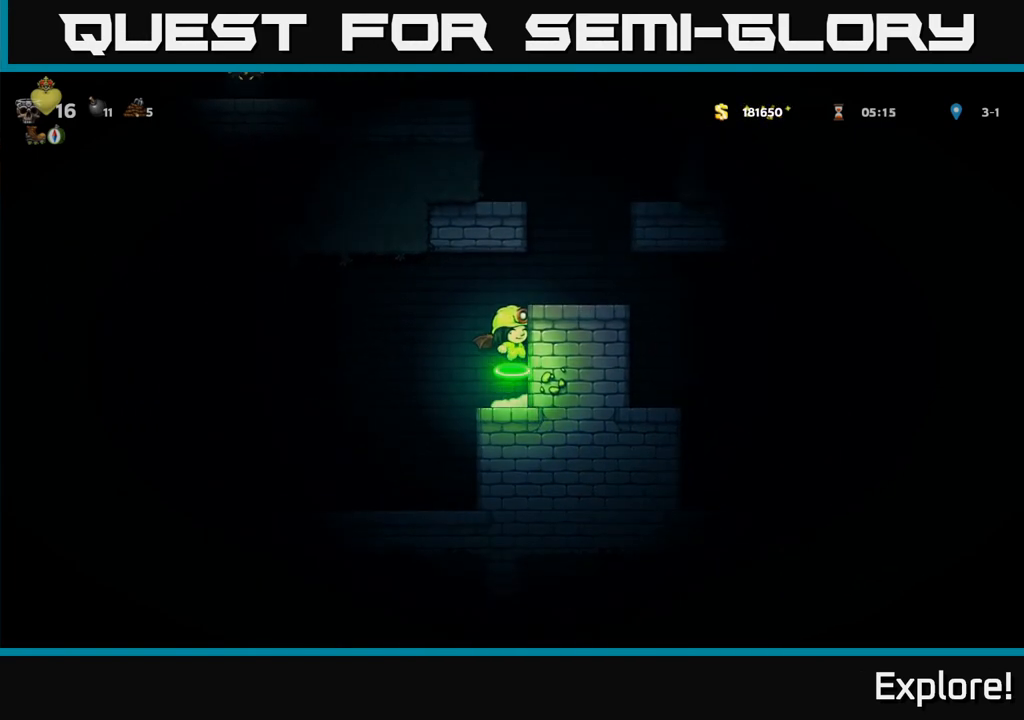
Gameplay with a controller (Xbox layout); each line is a JSON object with the inputs held at the frame after it. "events" lists button and stick changes between this image and that frame as [ms after this image, input, new state], when the widget could be followed in between.
{"buttons": ["A", "DPAD_LEFT"], "left_stick": "center", "right_stick": "center", "events": [[67, "DPAD_RIGHT", "down"], [133, "A", "up"], [267, "DPAD_RIGHT", "up"], [417, "A", "down"], [467, "DPAD_LEFT", "down"]]}
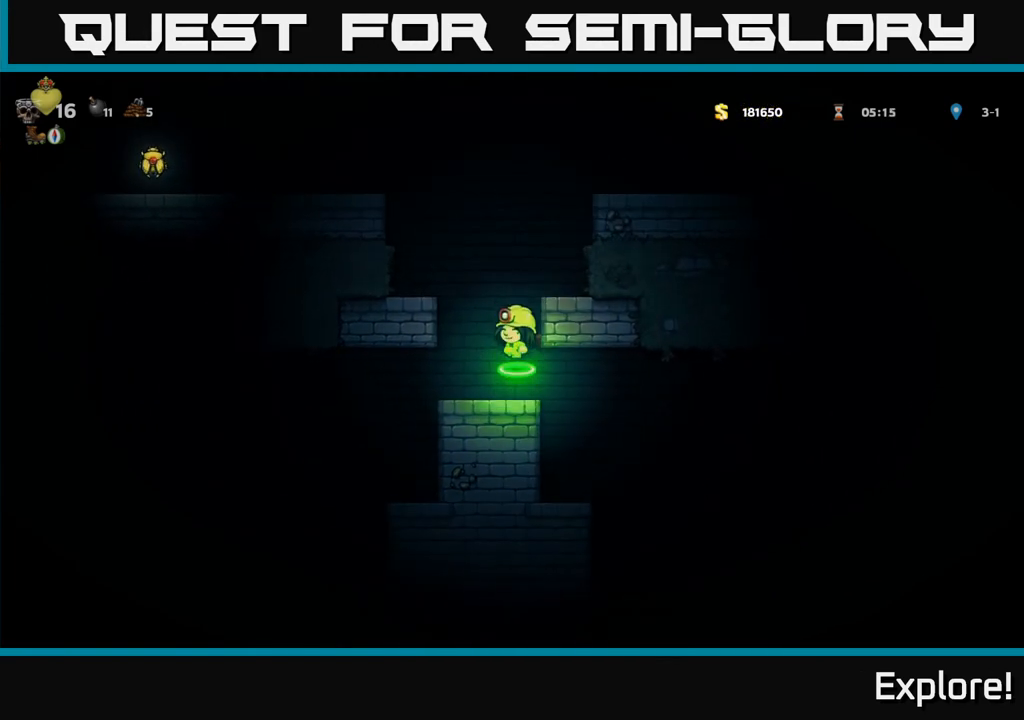
{"buttons": ["DPAD_LEFT"], "left_stick": "center", "right_stick": "center", "events": [[33, "A", "up"], [67, "A", "down"], [367, "A", "up"]]}
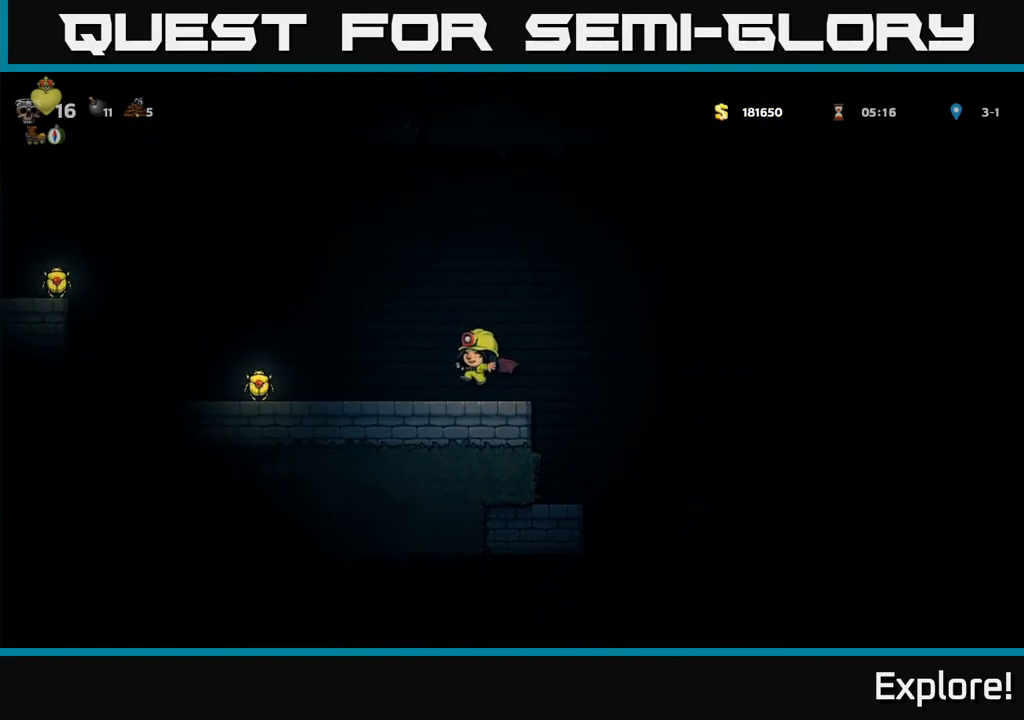
{"buttons": ["DPAD_LEFT"], "left_stick": "center", "right_stick": "center", "events": []}
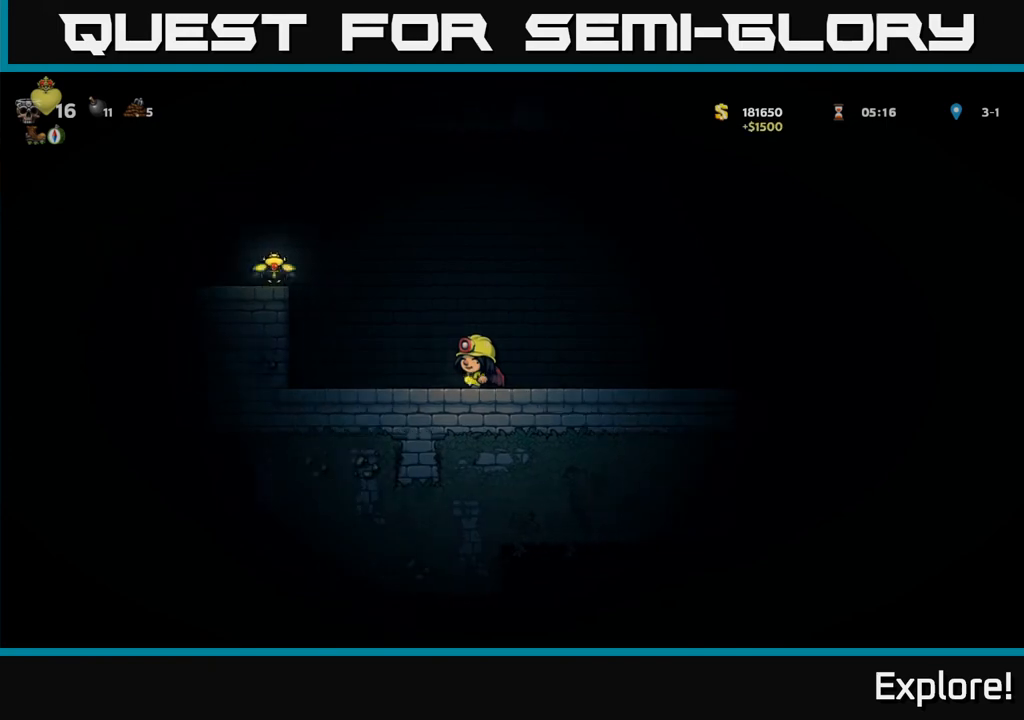
{"buttons": ["DPAD_LEFT"], "left_stick": "center", "right_stick": "center", "events": [[117, "A", "down"], [350, "A", "up"]]}
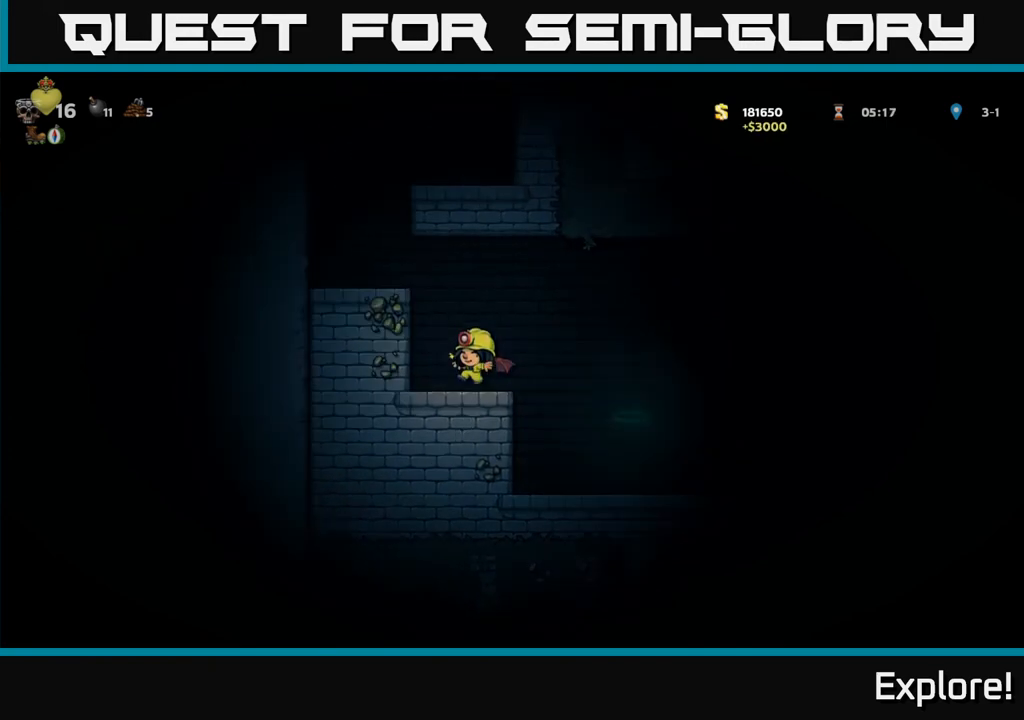
{"buttons": ["DPAD_LEFT"], "left_stick": "center", "right_stick": "center", "events": [[100, "DPAD_LEFT", "up"], [283, "A", "down"], [433, "A", "up"], [500, "DPAD_LEFT", "down"]]}
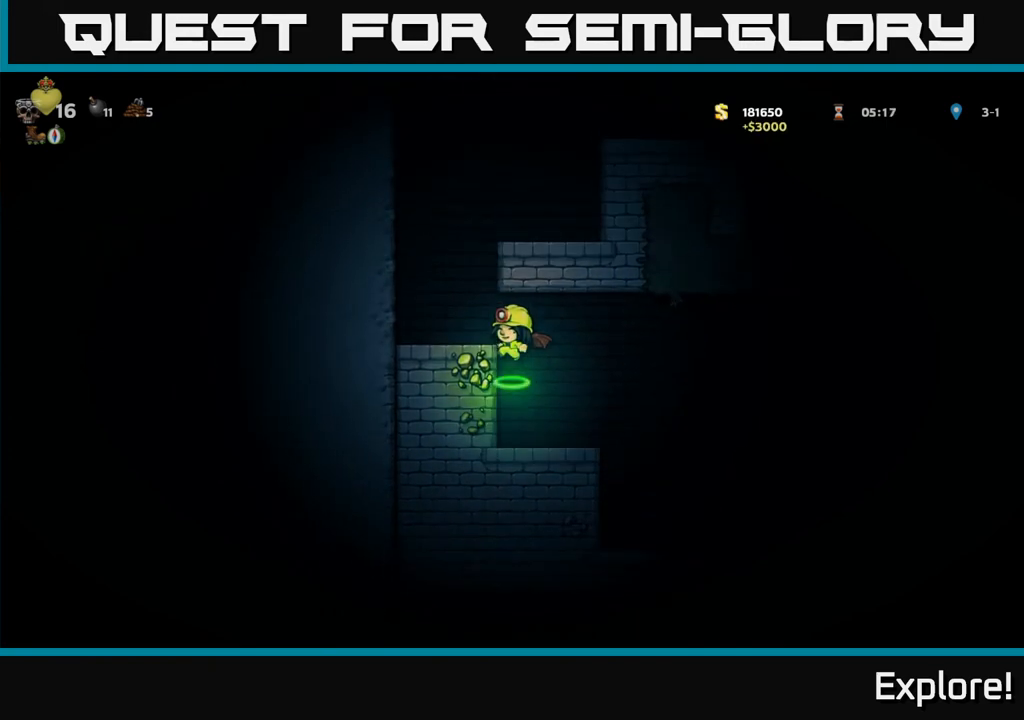
{"buttons": ["DPAD_LEFT"], "left_stick": "center", "right_stick": "center", "events": [[233, "DPAD_LEFT", "up"], [300, "A", "down"], [417, "DPAD_LEFT", "down"], [450, "A", "up"]]}
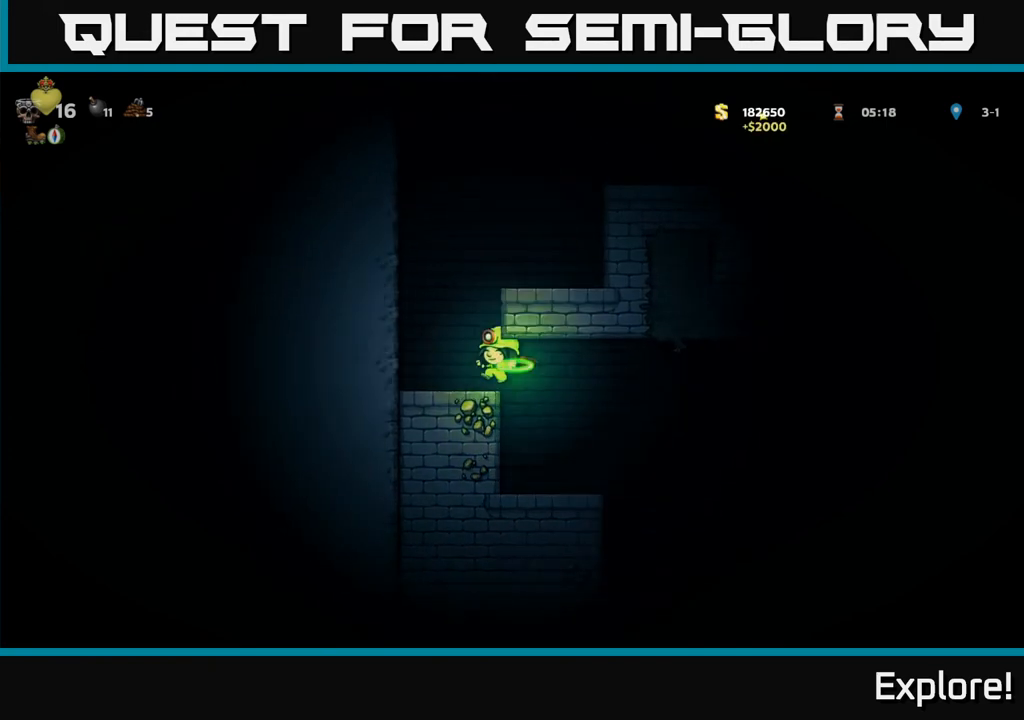
{"buttons": ["A", "DPAD_RIGHT"], "left_stick": "center", "right_stick": "center", "events": [[67, "DPAD_LEFT", "up"], [183, "A", "down"], [250, "DPAD_RIGHT", "down"], [300, "A", "up"], [317, "A", "down"]]}
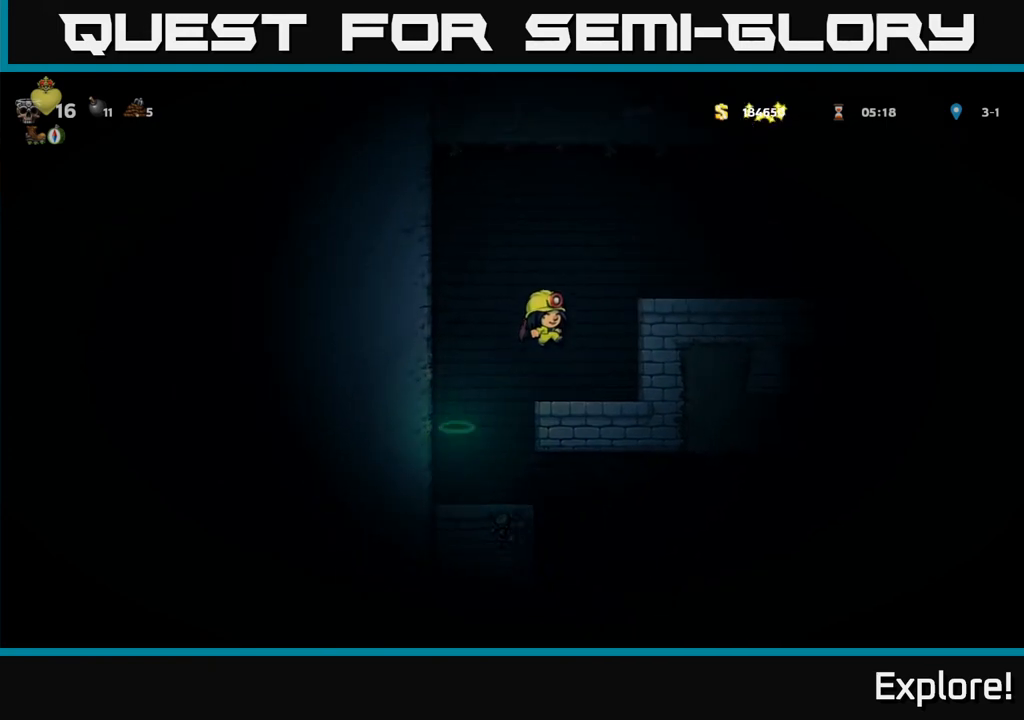
{"buttons": ["DPAD_RIGHT"], "left_stick": "center", "right_stick": "center", "events": [[183, "A", "up"]]}
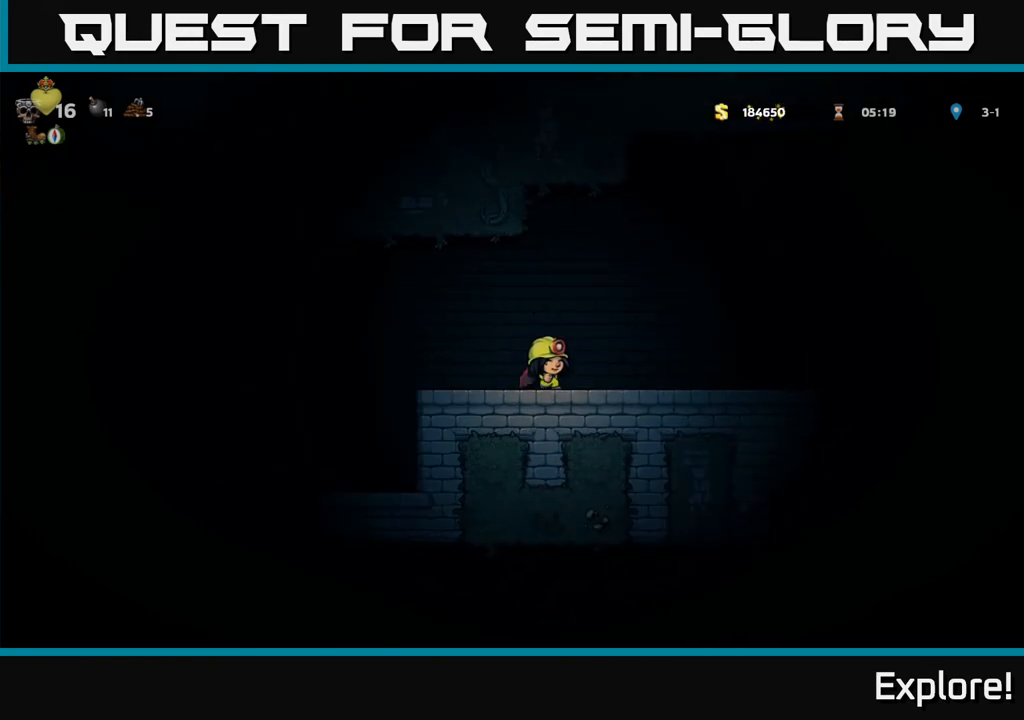
{"buttons": ["DPAD_RIGHT"], "left_stick": "center", "right_stick": "center", "events": []}
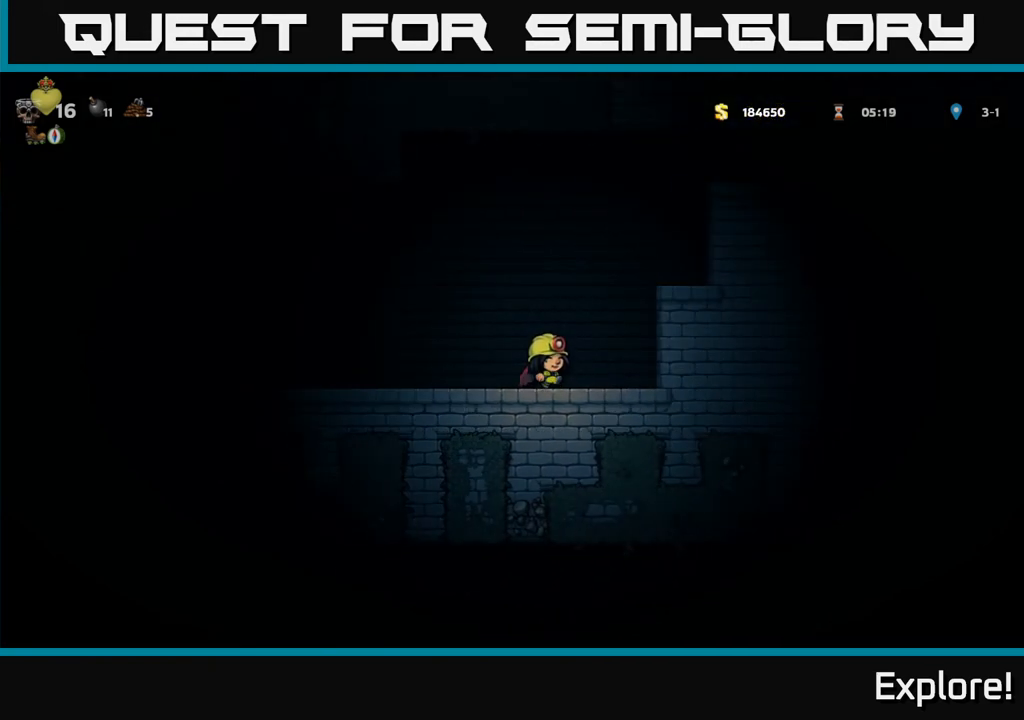
{"buttons": ["A", "DPAD_RIGHT"], "left_stick": "center", "right_stick": "center", "events": [[150, "A", "down"], [283, "A", "up"], [317, "A", "down"]]}
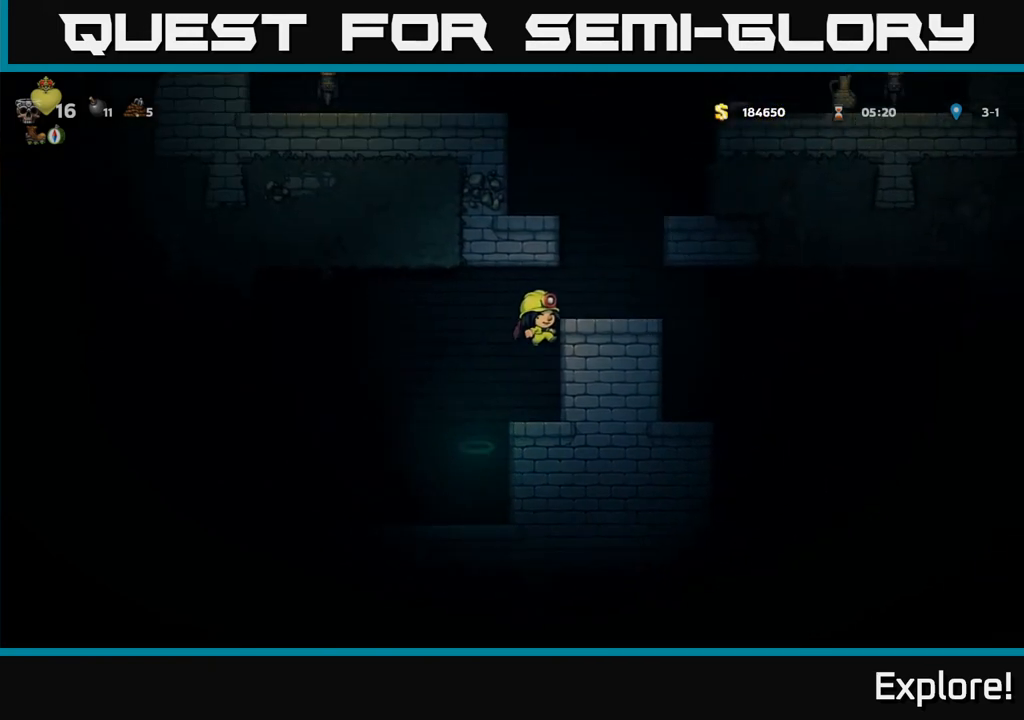
{"buttons": ["DPAD_RIGHT"], "left_stick": "center", "right_stick": "center", "events": [[33, "A", "up"]]}
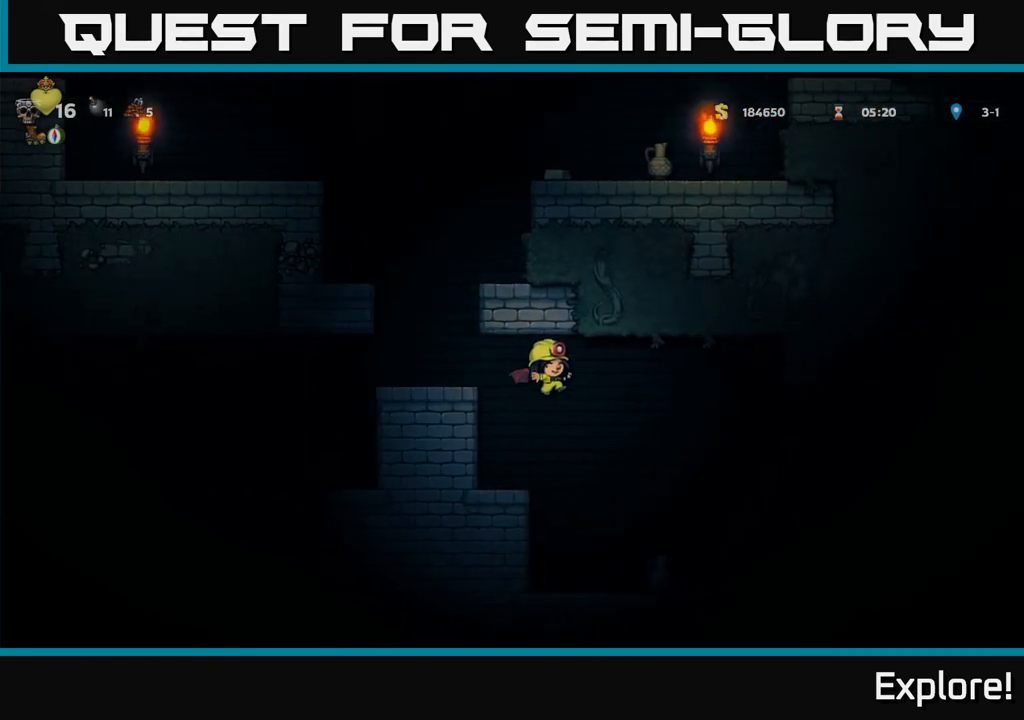
{"buttons": [], "left_stick": "center", "right_stick": "center", "events": [[417, "DPAD_RIGHT", "up"]]}
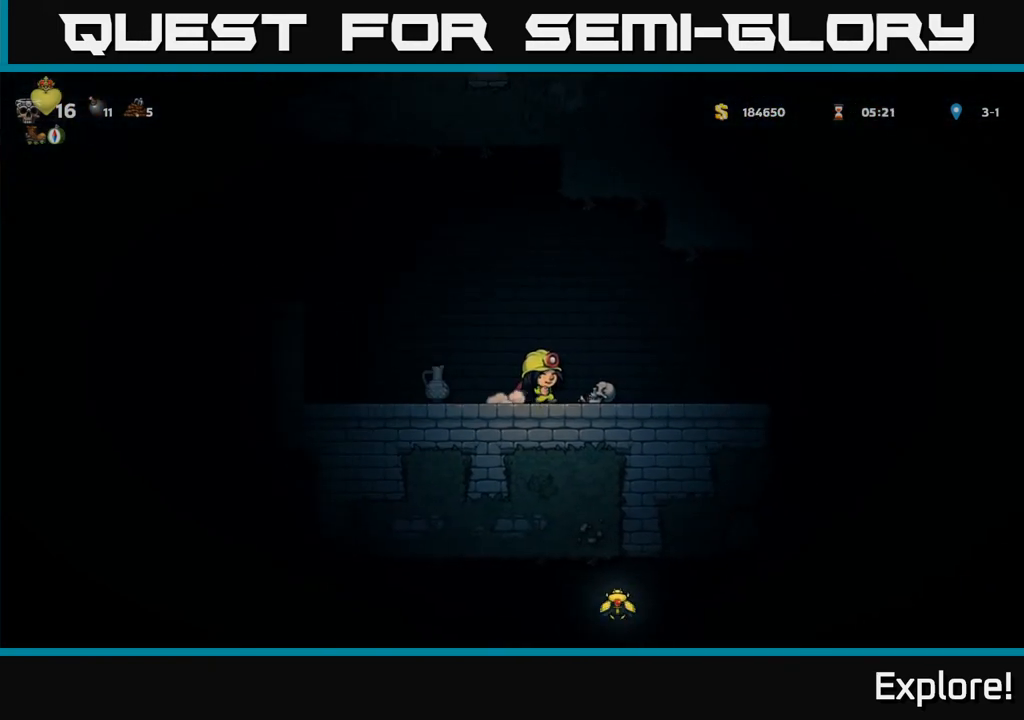
{"buttons": ["DPAD_LEFT"], "left_stick": "center", "right_stick": "center", "events": [[217, "DPAD_LEFT", "down"]]}
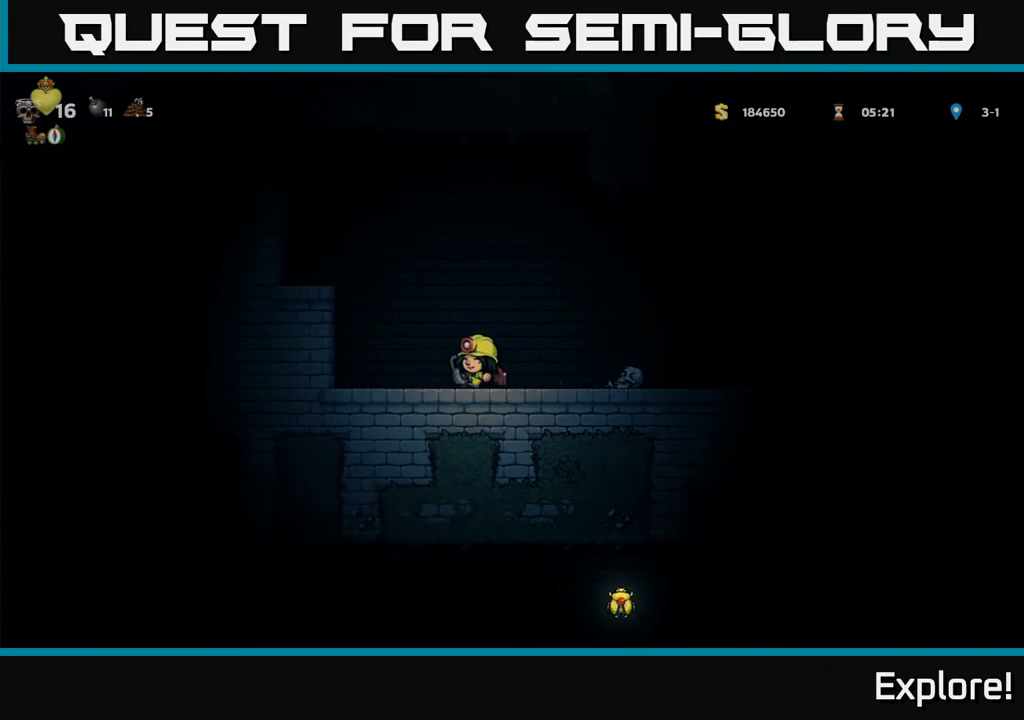
{"buttons": ["DPAD_LEFT"], "left_stick": "center", "right_stick": "center", "events": [[50, "DPAD_DOWN", "down"], [50, "DPAD_LEFT", "up"], [50, "X", "down"], [117, "DPAD_DOWN", "up"], [117, "DPAD_RIGHT", "down"], [150, "X", "up"], [383, "X", "down"], [400, "DPAD_RIGHT", "up"], [433, "X", "up"], [500, "DPAD_LEFT", "down"]]}
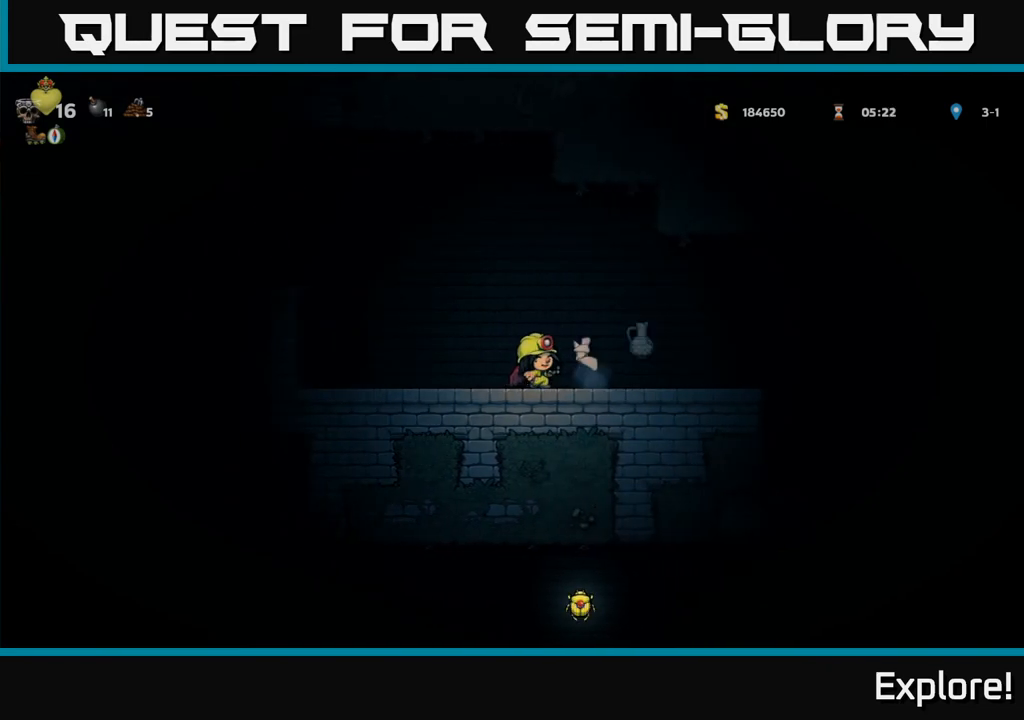
{"buttons": ["DPAD_RIGHT"], "left_stick": "center", "right_stick": "center", "events": [[83, "DPAD_LEFT", "up"], [317, "DPAD_RIGHT", "down"]]}
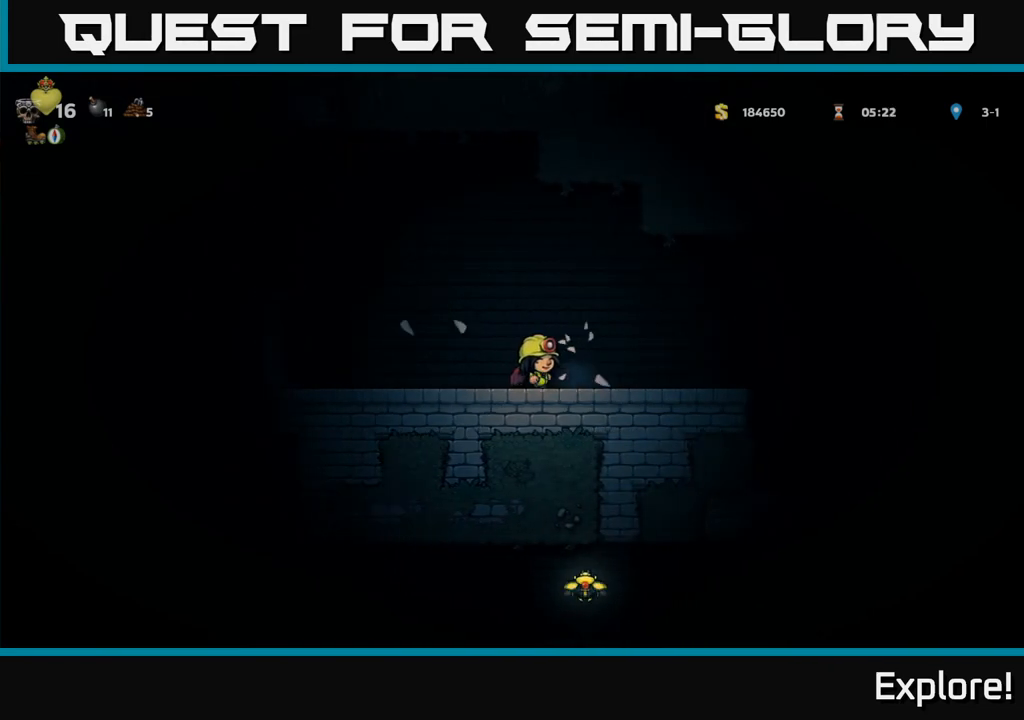
{"buttons": ["DPAD_RIGHT"], "left_stick": "center", "right_stick": "center", "events": [[383, "A", "down"], [433, "A", "up"]]}
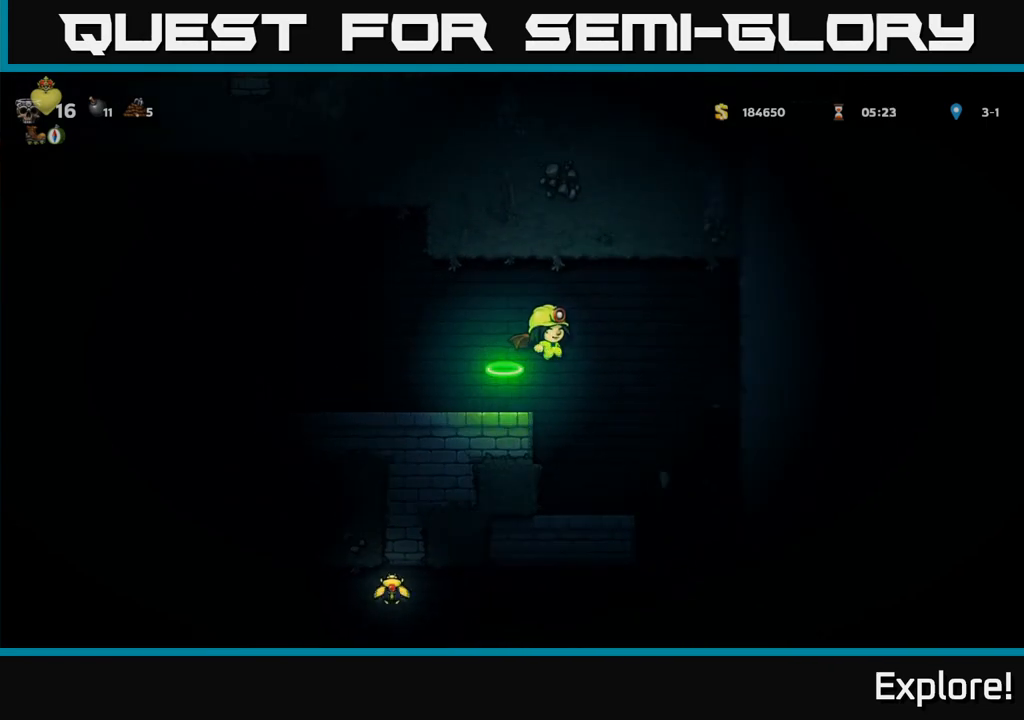
{"buttons": ["DPAD_LEFT"], "left_stick": "center", "right_stick": "center", "events": [[350, "DPAD_RIGHT", "up"], [433, "DPAD_LEFT", "down"]]}
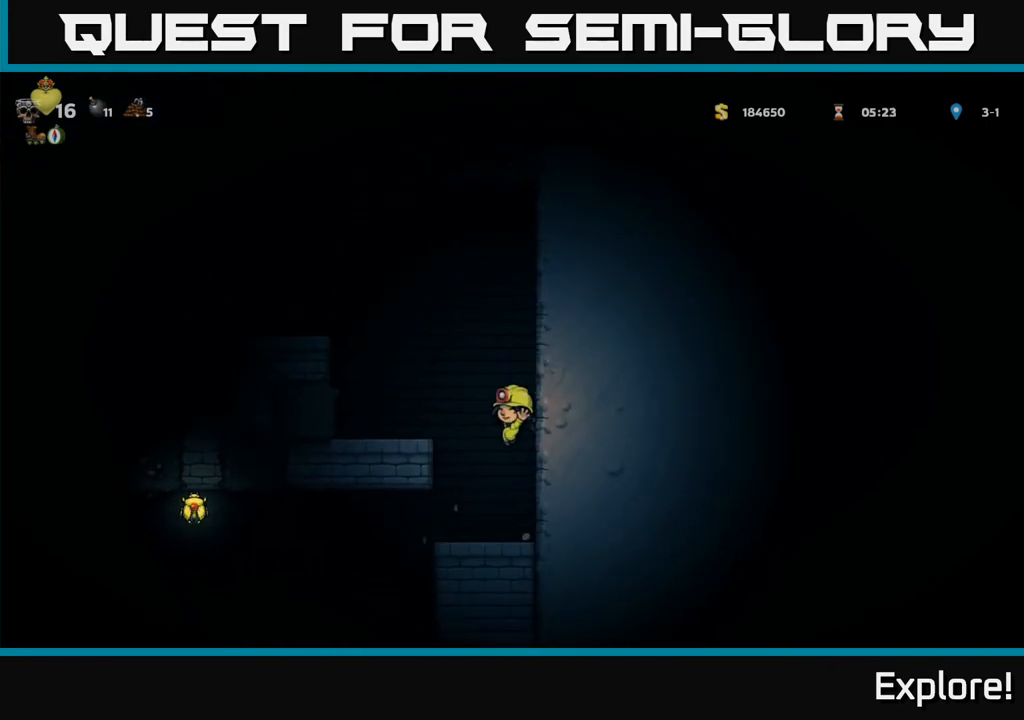
{"buttons": ["DPAD_RIGHT"], "left_stick": "center", "right_stick": "center", "events": [[50, "A", "down"], [50, "DPAD_LEFT", "up"], [183, "A", "up"], [417, "DPAD_RIGHT", "down"]]}
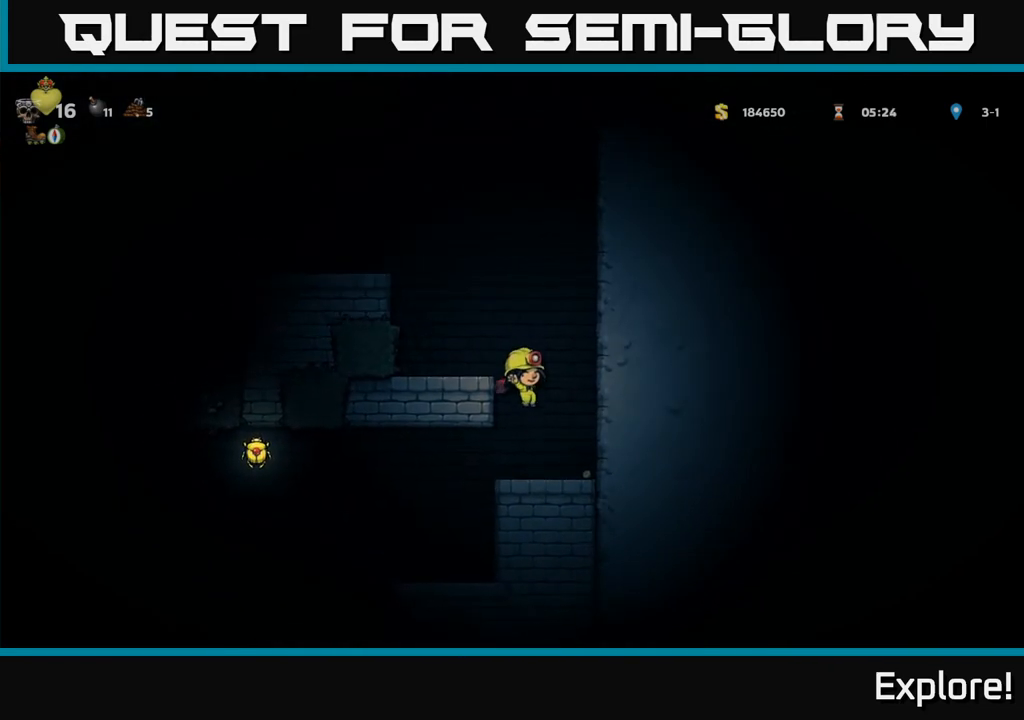
{"buttons": [], "left_stick": "center", "right_stick": "center", "events": [[67, "DPAD_RIGHT", "up"], [150, "DPAD_LEFT", "down"], [467, "DPAD_LEFT", "up"]]}
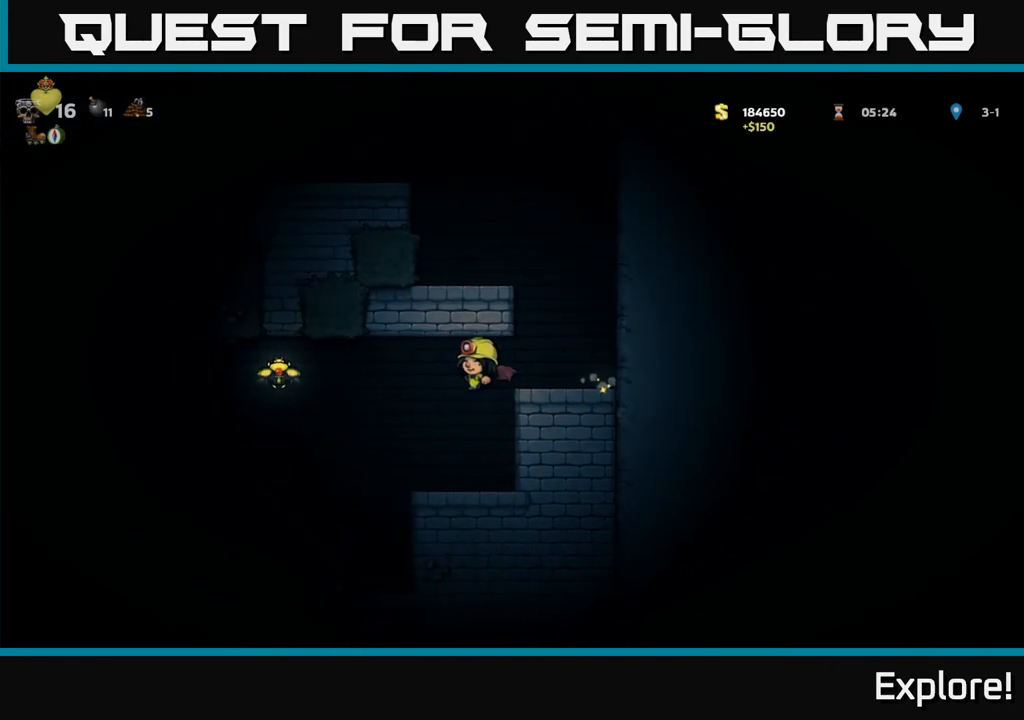
{"buttons": ["DPAD_LEFT"], "left_stick": "center", "right_stick": "center", "events": [[283, "DPAD_LEFT", "down"], [417, "A", "down"], [483, "A", "up"]]}
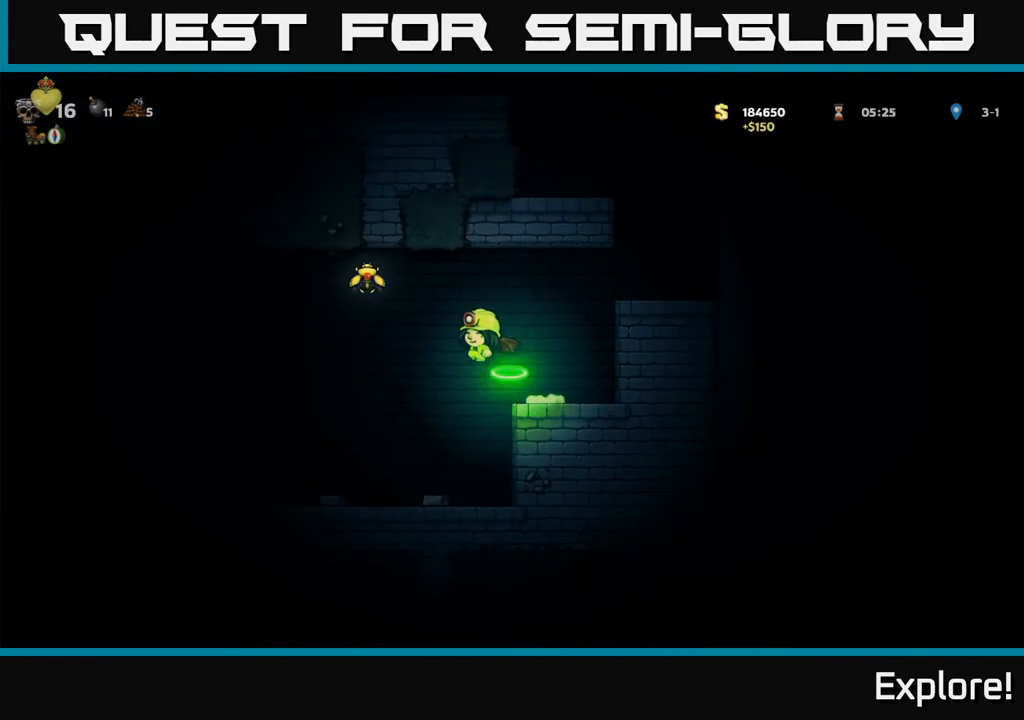
{"buttons": [], "left_stick": "center", "right_stick": "center", "events": [[50, "A", "down"], [150, "A", "up"], [350, "DPAD_LEFT", "up"]]}
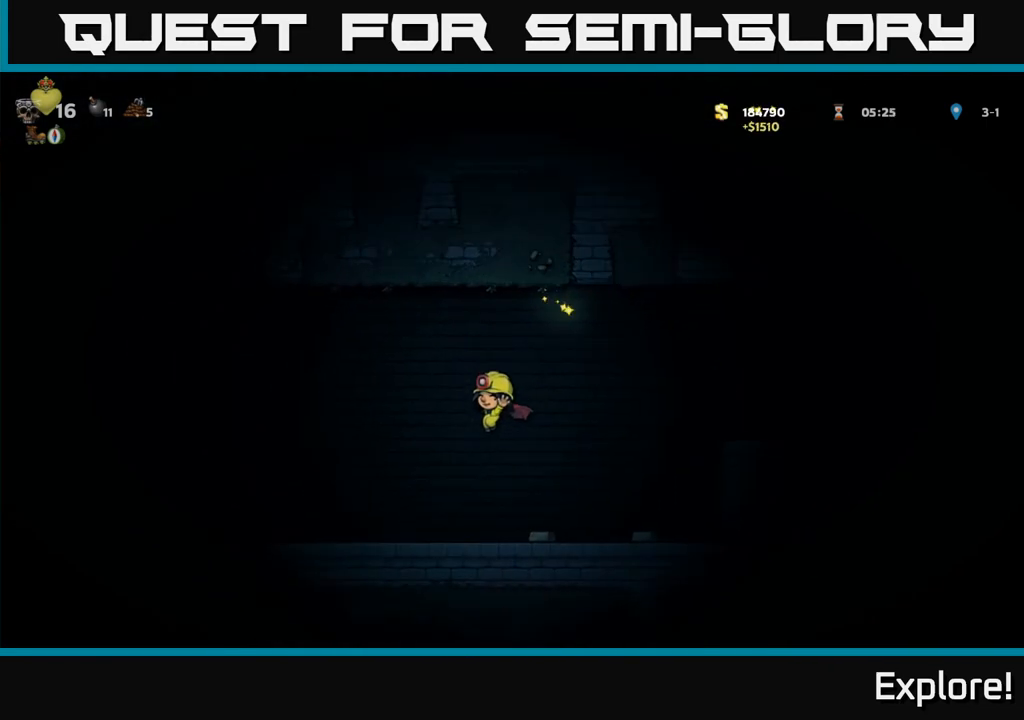
{"buttons": ["A"], "left_stick": "center", "right_stick": "center", "events": [[33, "DPAD_RIGHT", "down"], [433, "A", "down"], [467, "DPAD_RIGHT", "up"]]}
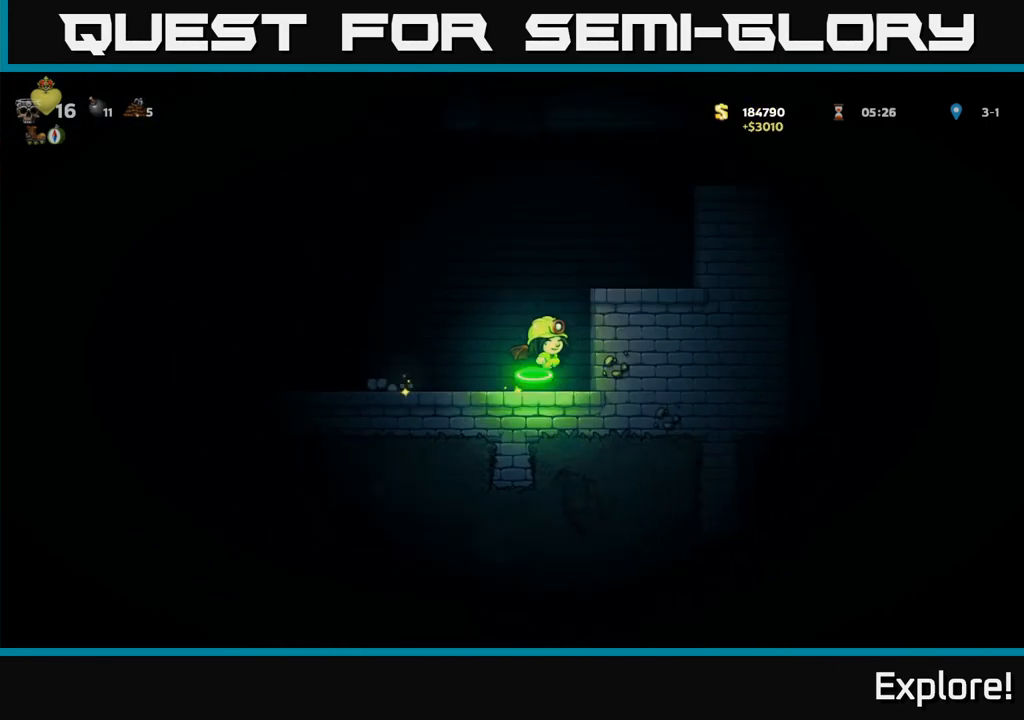
{"buttons": [], "left_stick": "center", "right_stick": "center", "events": [[67, "A", "up"], [100, "A", "down"], [217, "A", "up"], [250, "DPAD_RIGHT", "down"], [417, "DPAD_RIGHT", "up"]]}
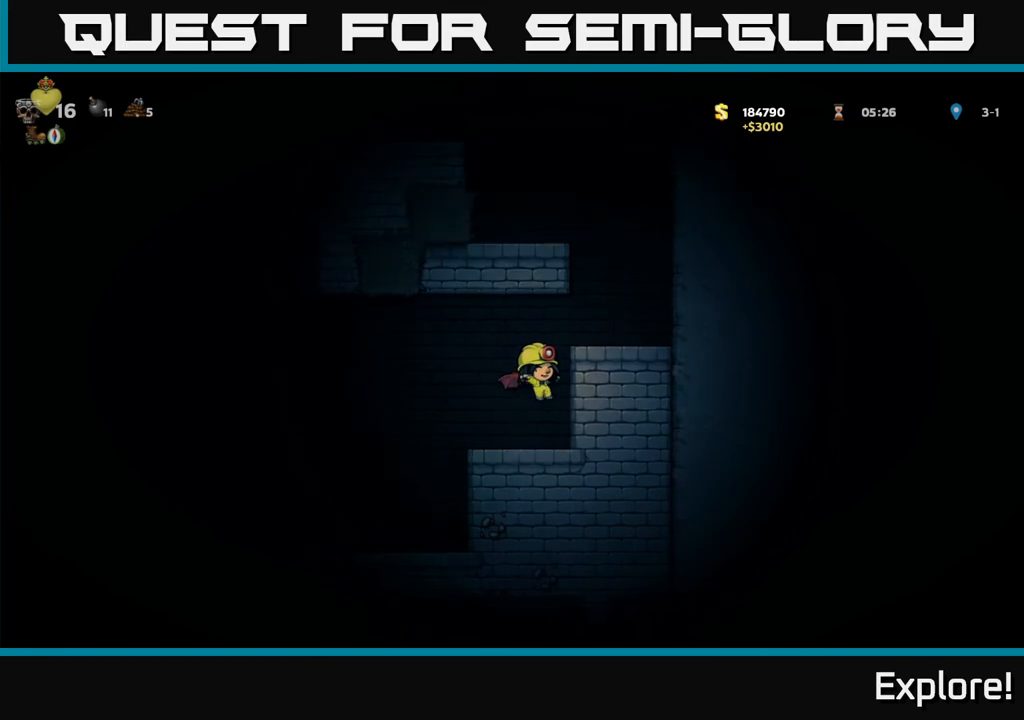
{"buttons": ["DPAD_RIGHT"], "left_stick": "center", "right_stick": "center", "events": [[250, "A", "down"], [317, "A", "up"], [317, "DPAD_RIGHT", "down"], [383, "A", "down"], [483, "A", "up"]]}
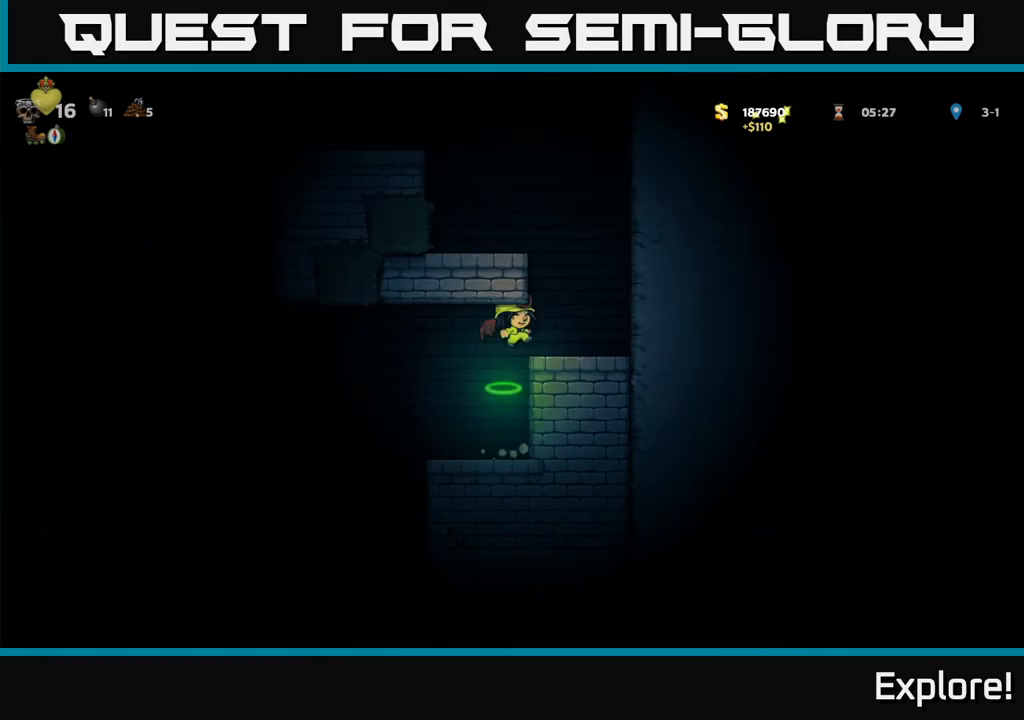
{"buttons": ["A", "DPAD_LEFT"], "left_stick": "center", "right_stick": "center", "events": [[150, "DPAD_RIGHT", "up"], [267, "A", "down"], [317, "DPAD_LEFT", "down"], [383, "A", "up"], [433, "A", "down"]]}
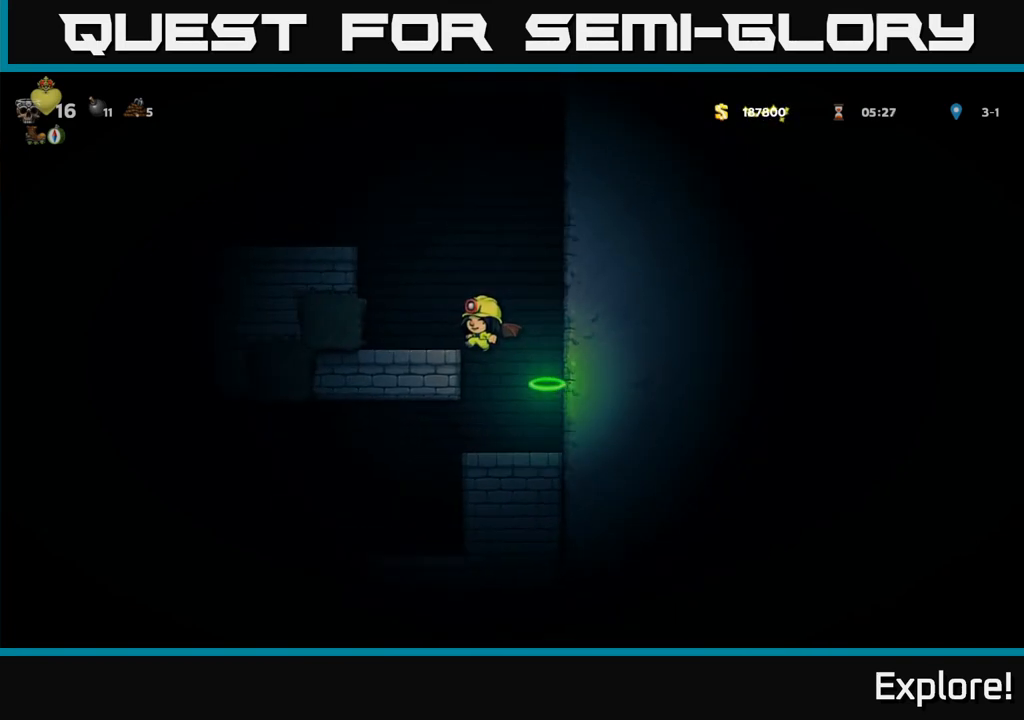
{"buttons": ["DPAD_LEFT"], "left_stick": "center", "right_stick": "center", "events": [[283, "A", "up"]]}
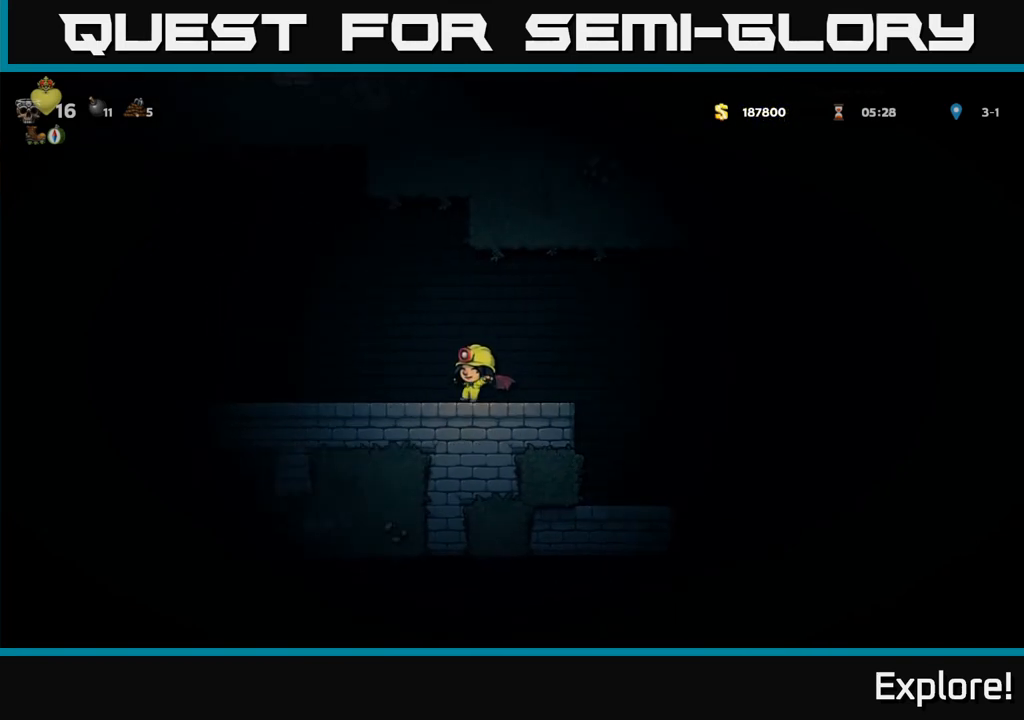
{"buttons": ["A", "DPAD_LEFT"], "left_stick": "center", "right_stick": "center", "events": [[133, "A", "down"], [267, "A", "up"], [317, "A", "down"]]}
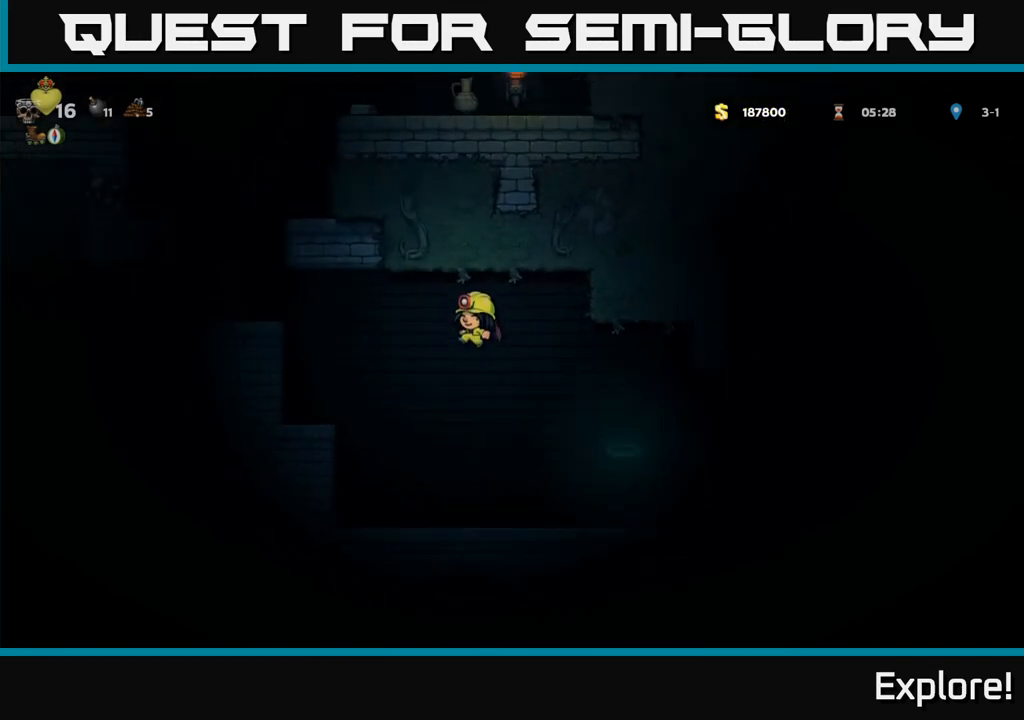
{"buttons": [], "left_stick": "center", "right_stick": "center", "events": [[100, "A", "up"], [467, "DPAD_LEFT", "up"]]}
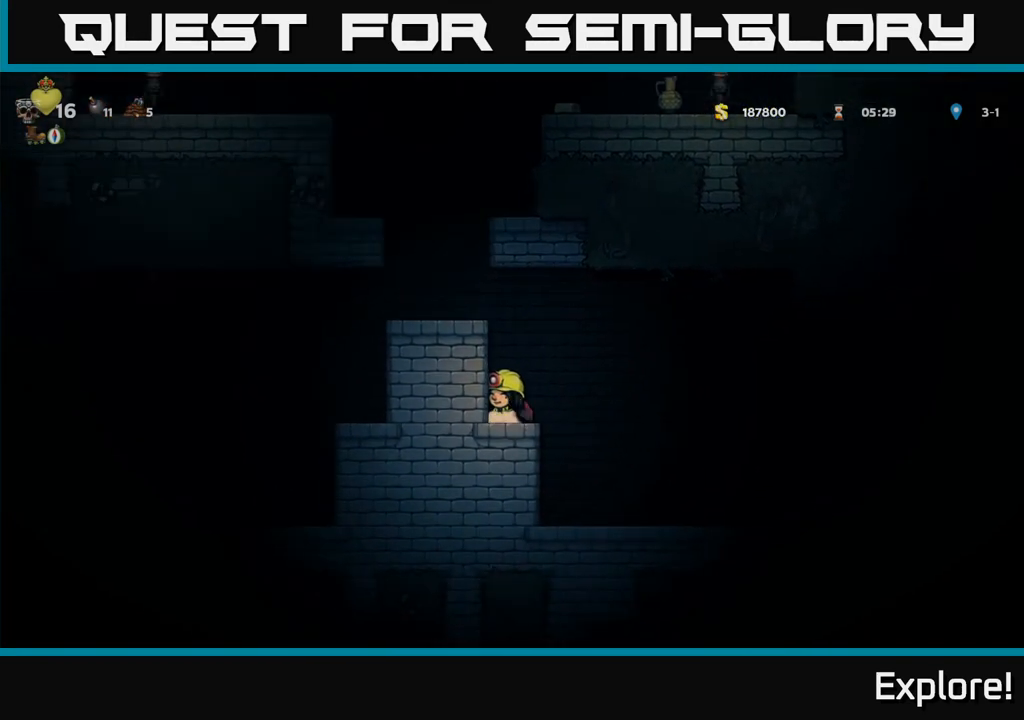
{"buttons": [], "left_stick": "center", "right_stick": "center", "events": [[50, "A", "down"], [167, "A", "up"], [217, "A", "down"], [250, "DPAD_LEFT", "down"], [333, "A", "up"], [417, "DPAD_LEFT", "up"]]}